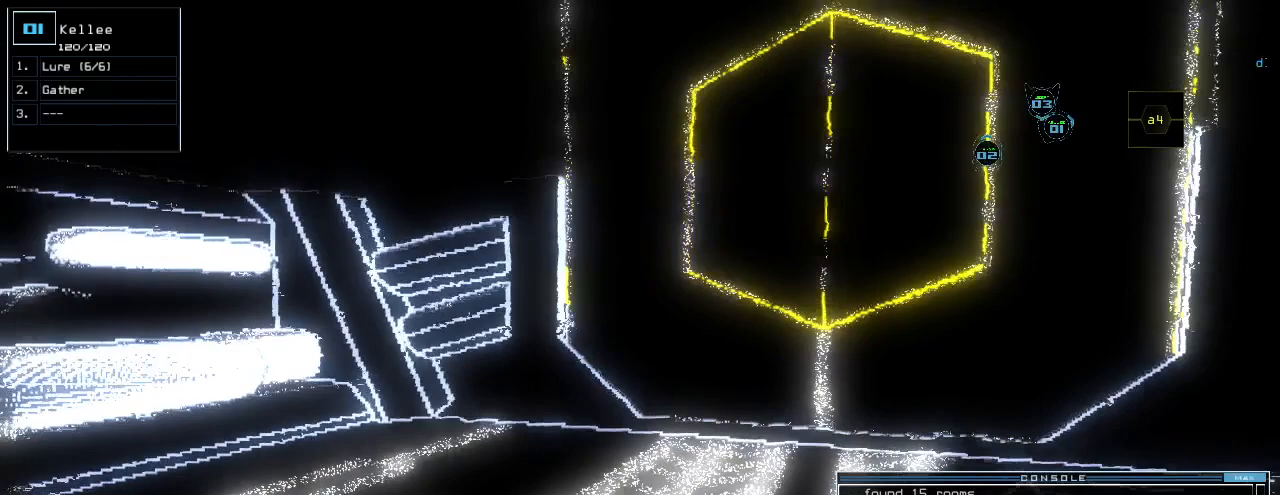
Gameplay with keyboard; each line is a JSON object with the keys held at the frame after it. "events" lists presses ("down") and releases ("up") of ".", "0", "1", "2", "3", "4", "5", "6", "7", "8", "9", "a", "b", "backspace", "c", "caps_lock", "comma", "ctrl_l", "ctrl_r", "d", "down", "e", "equals", "escape", "f", "f8", "g", "h", "i", "j", "k", "l", "left", "m", "minus", "n", "o", "p", "q", "quote", "r", "return", "right", "s", "semicolon", "shift_l", "shift_r", "space", "t", "tab", "tilde", "u", "up", "v", "w", "x", "y" and "z" between this image and that frame as [ms after this image, input, new state], when the widget could be followed in between. No other keys are recorded. Mouse input is not recorded.
{"keys": ["up"], "events": [[360, "left", "down"], [440, "left", "up"]]}
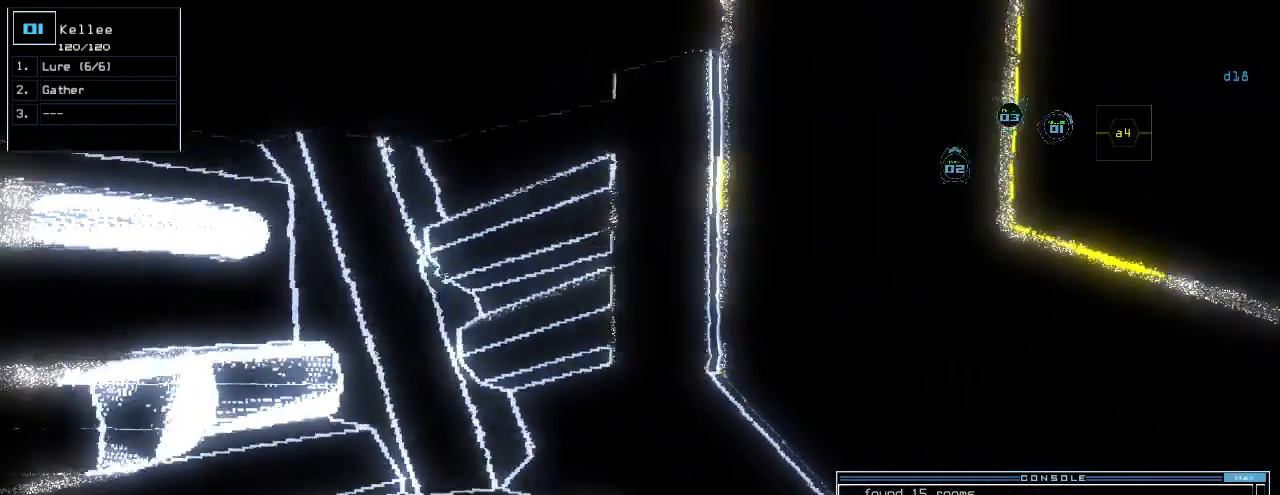
{"keys": ["up"], "events": [[80, "left", "down"], [180, "left", "up"]]}
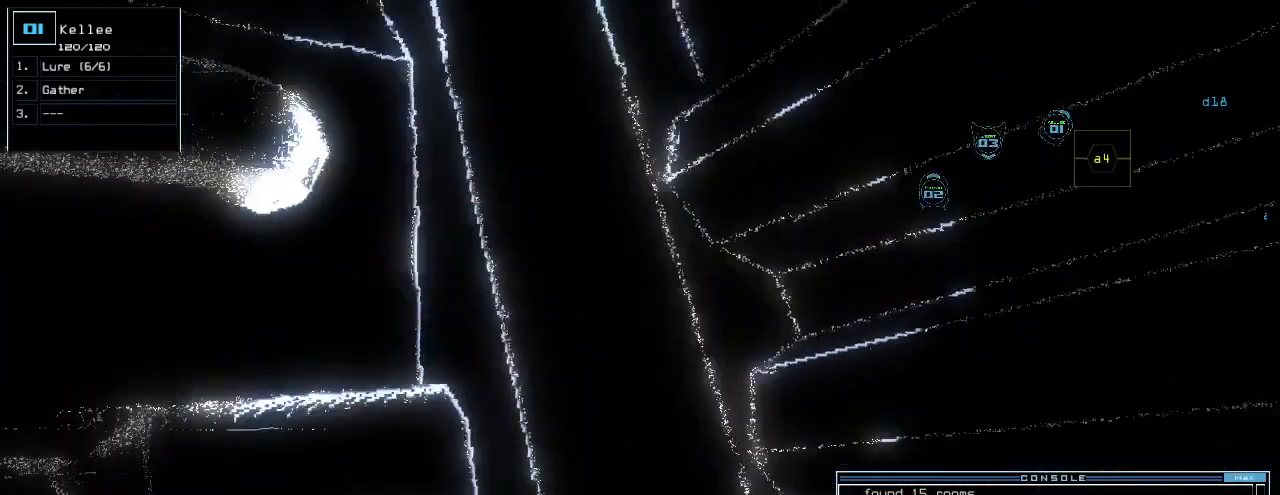
{"keys": [], "events": [[160, "left", "down"], [340, "space", "down"], [360, "left", "up"], [400, "up", "up"], [440, "space", "up"]]}
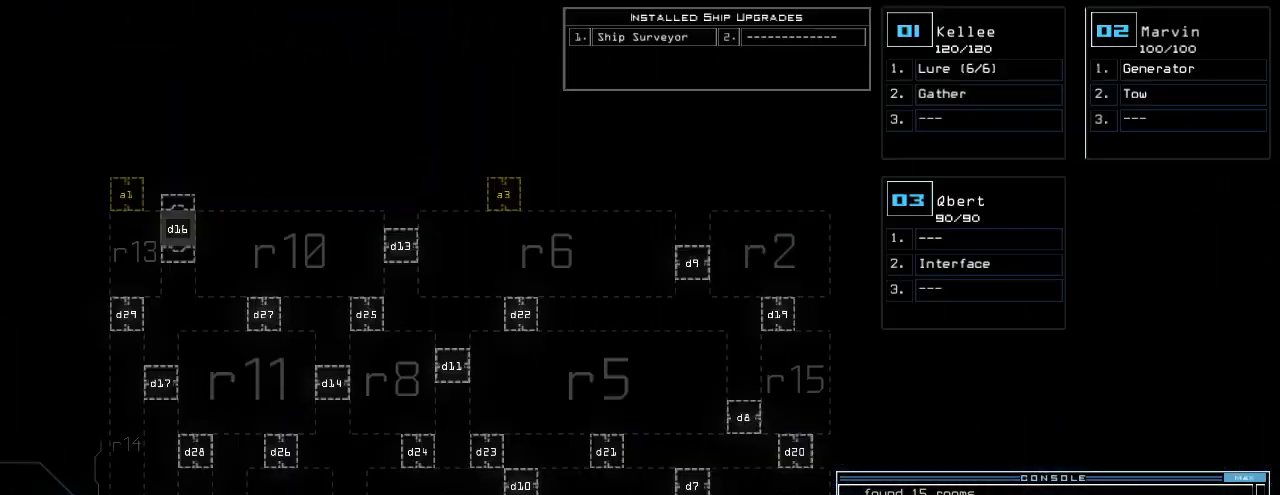
{"keys": [], "events": []}
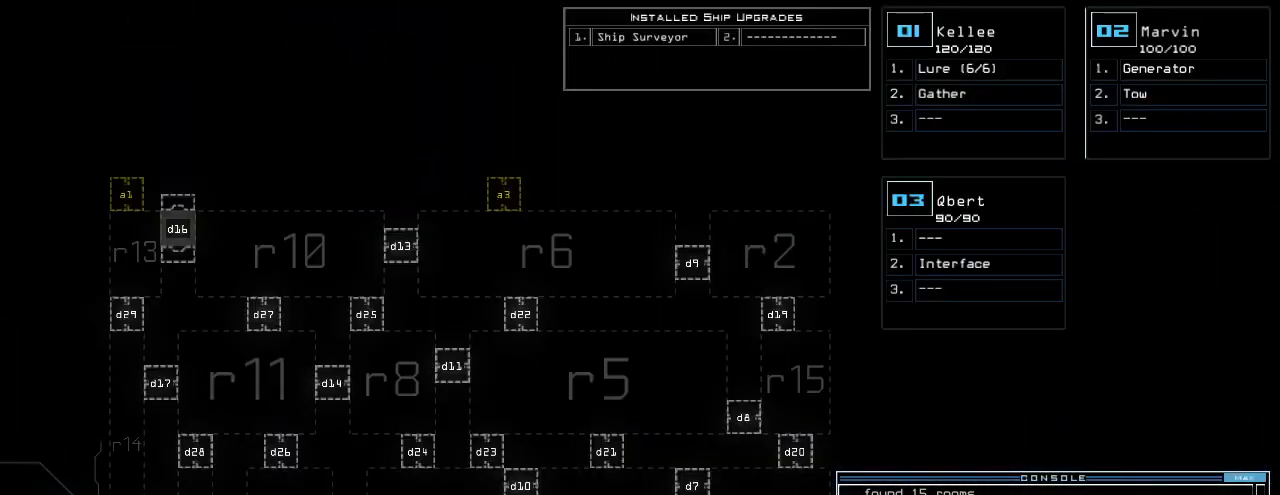
{"keys": [], "events": []}
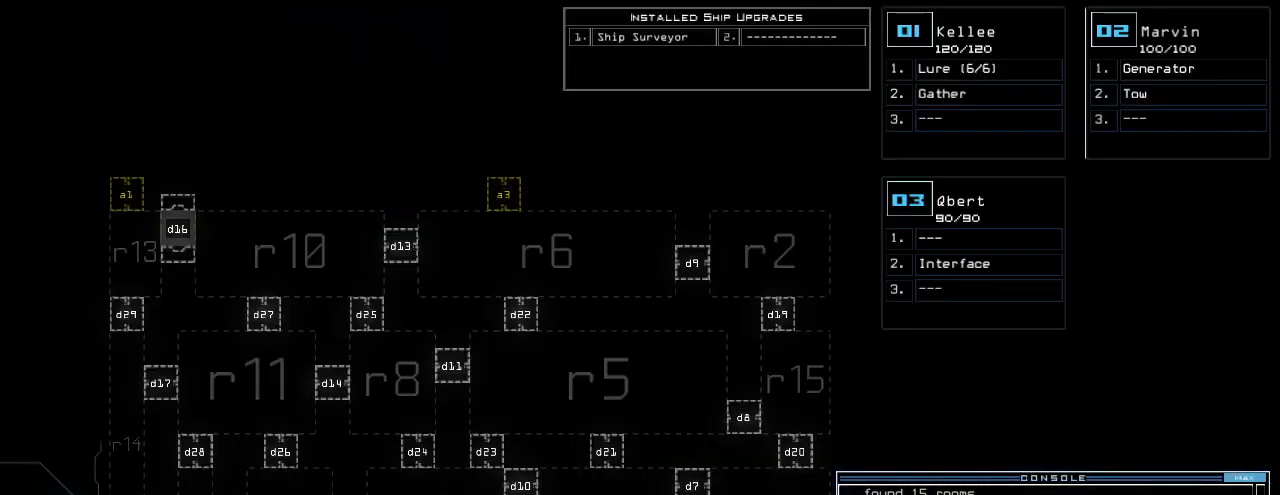
{"keys": [], "events": [[420, "d", "down"], [480, "d", "up"]]}
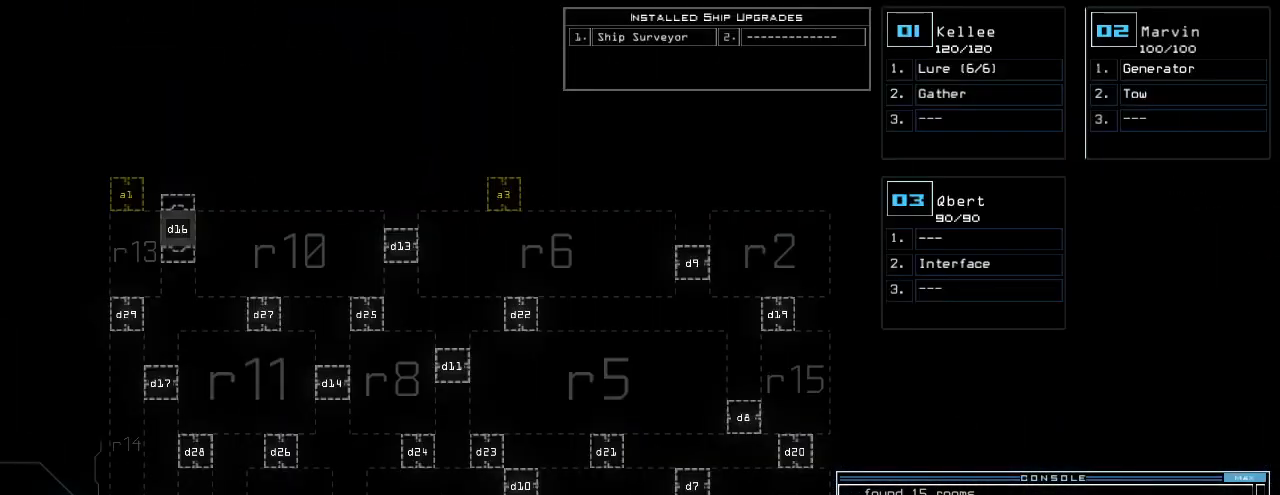
{"keys": [], "events": [[40, "d", "down"], [80, "space", "down"], [100, "d", "up"], [160, "a", "down"], [240, "space", "up"], [260, "a", "up"], [320, "3", "down"], [360, "return", "down"], [400, "3", "up"], [420, "return", "up"]]}
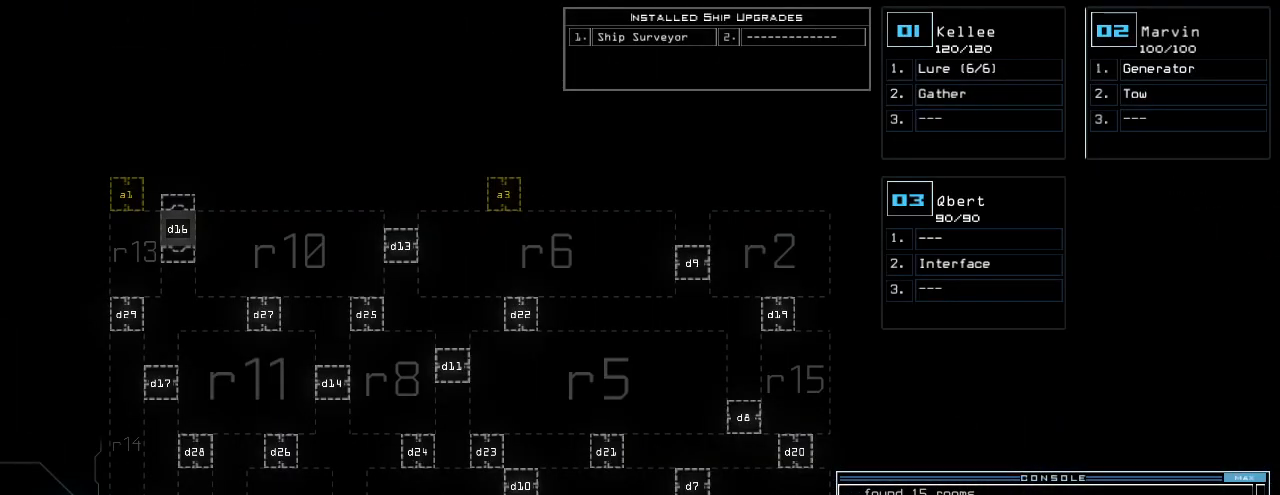
{"keys": [], "events": []}
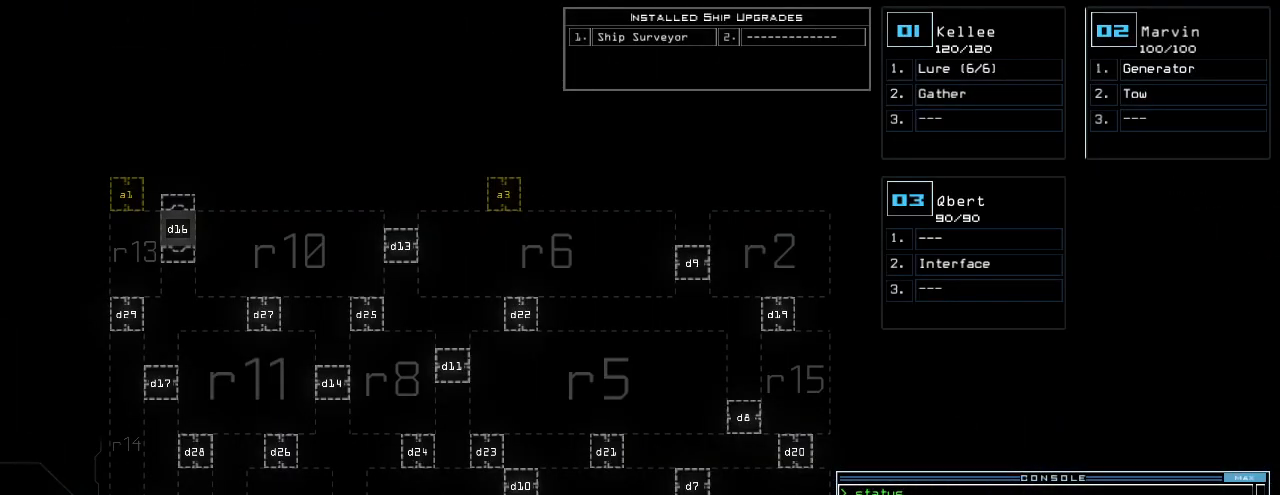
{"keys": ["right"], "events": [[320, "right", "down"]]}
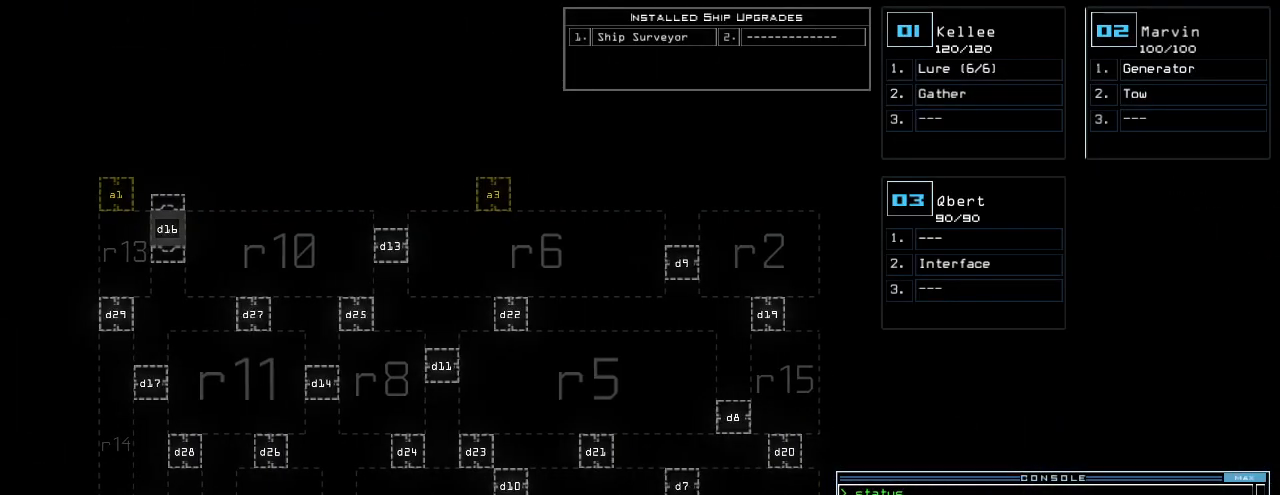
{"keys": ["left"], "events": [[120, "right", "up"], [420, "left", "down"]]}
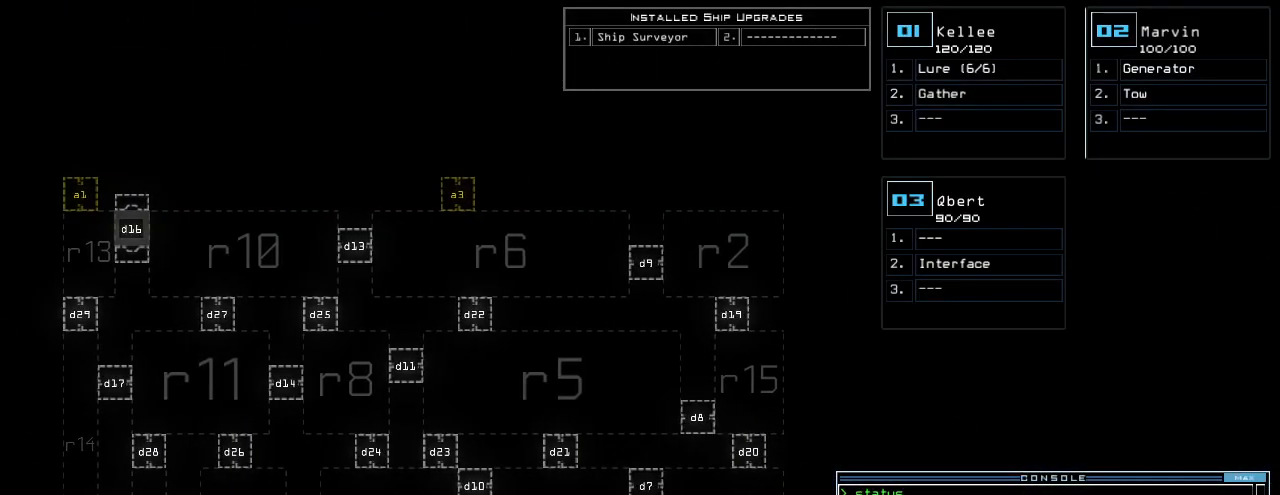
{"keys": [], "events": [[60, "left", "up"]]}
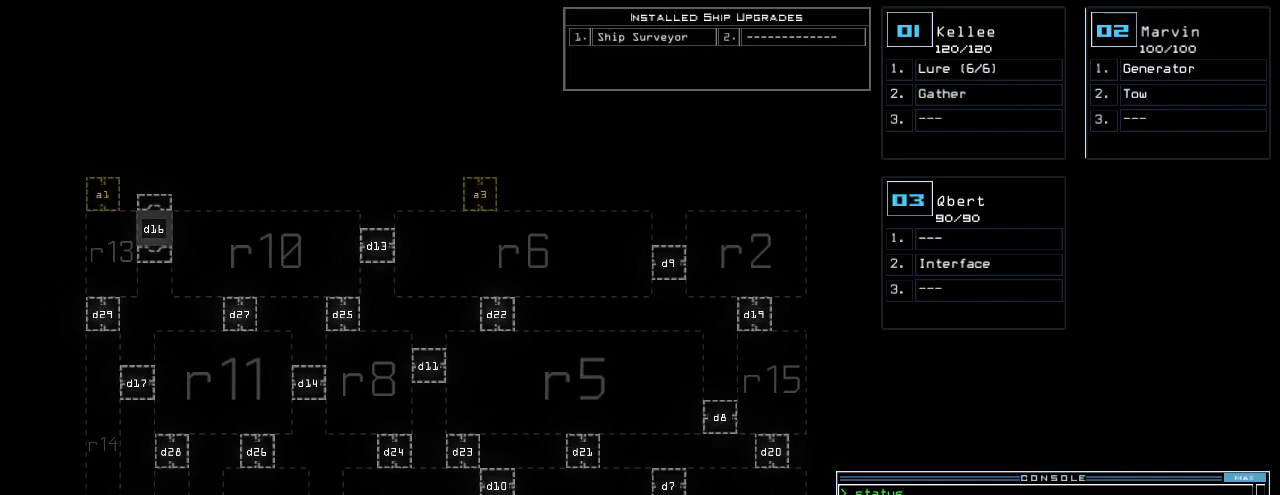
{"keys": [], "events": []}
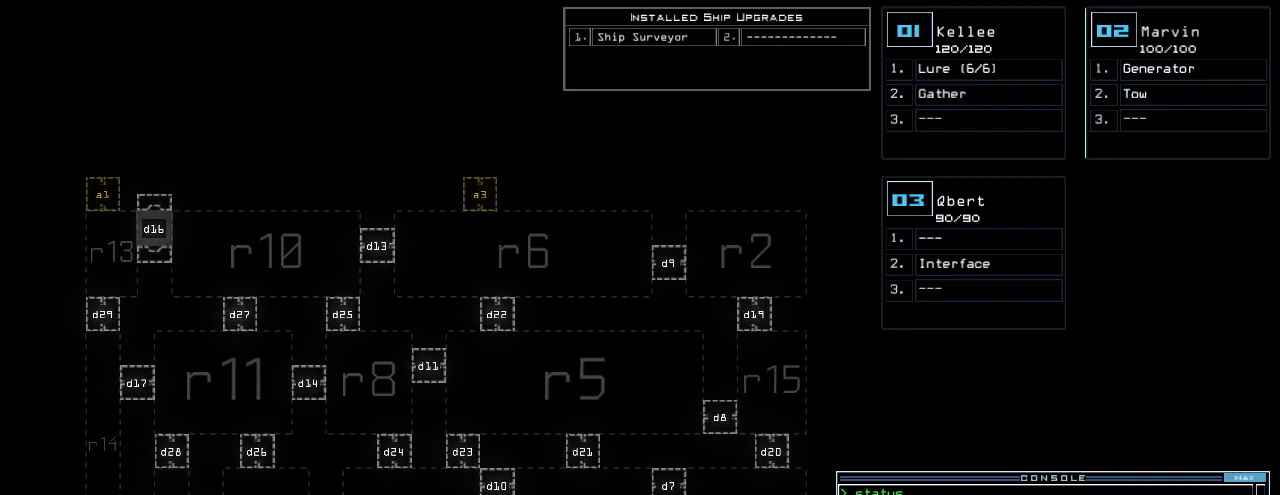
{"keys": [], "events": []}
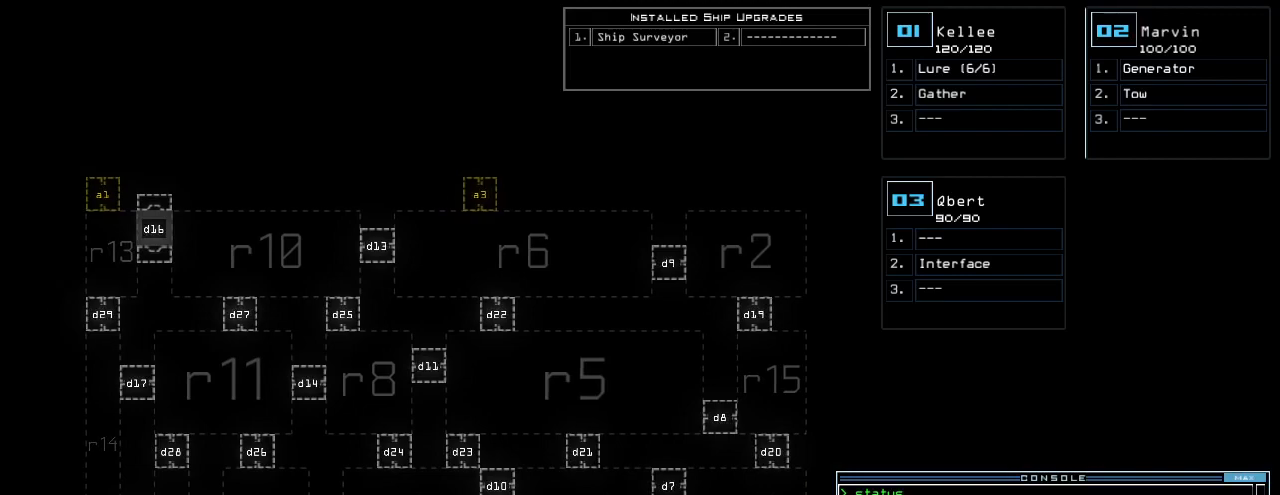
{"keys": [], "events": []}
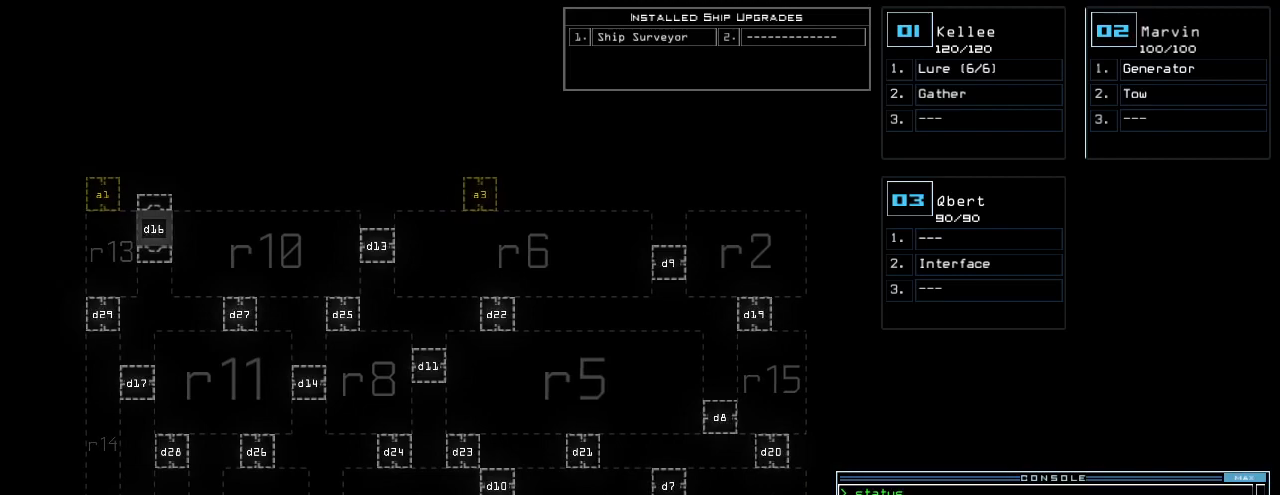
{"keys": [], "events": []}
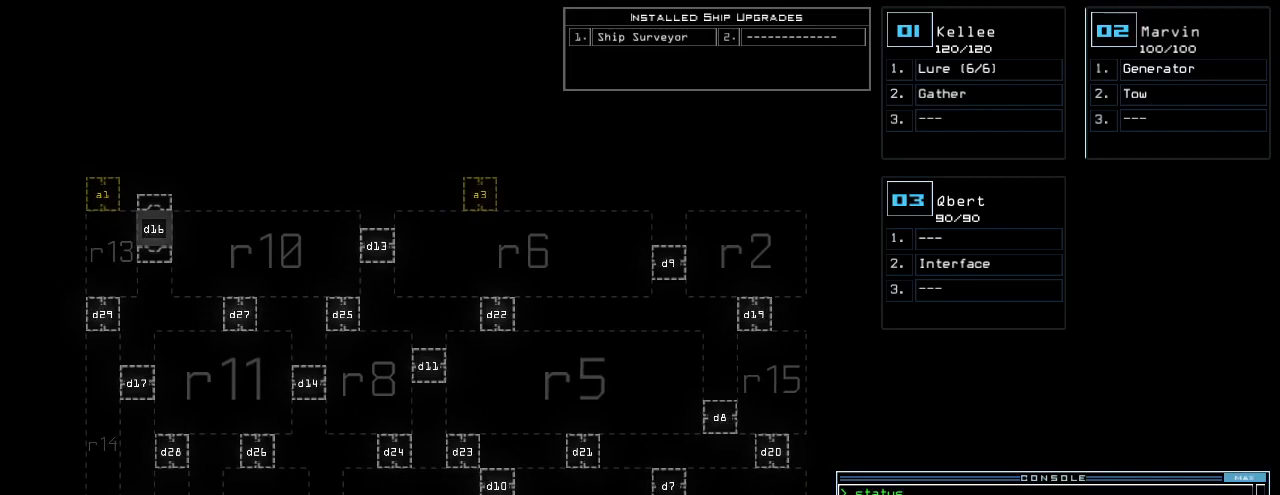
{"keys": [], "events": []}
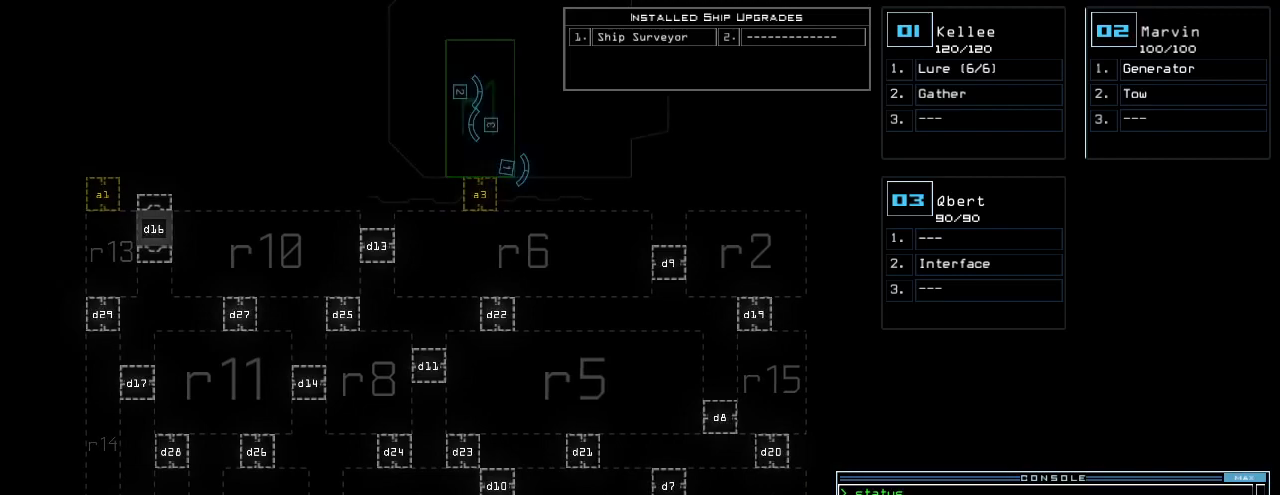
{"keys": [], "events": []}
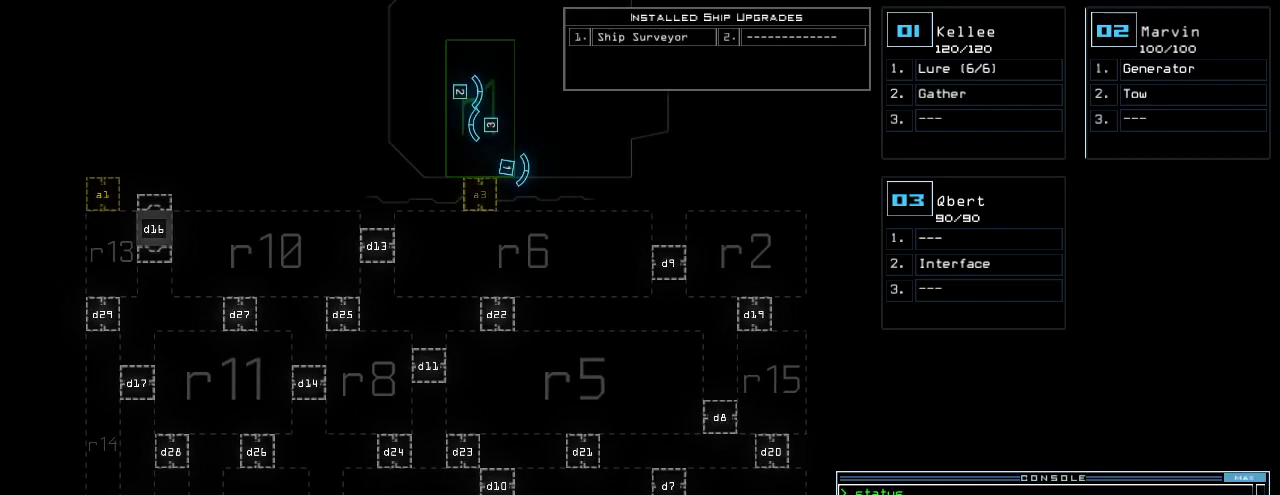
{"keys": [], "events": [[260, "1", "down"], [360, "1", "up"]]}
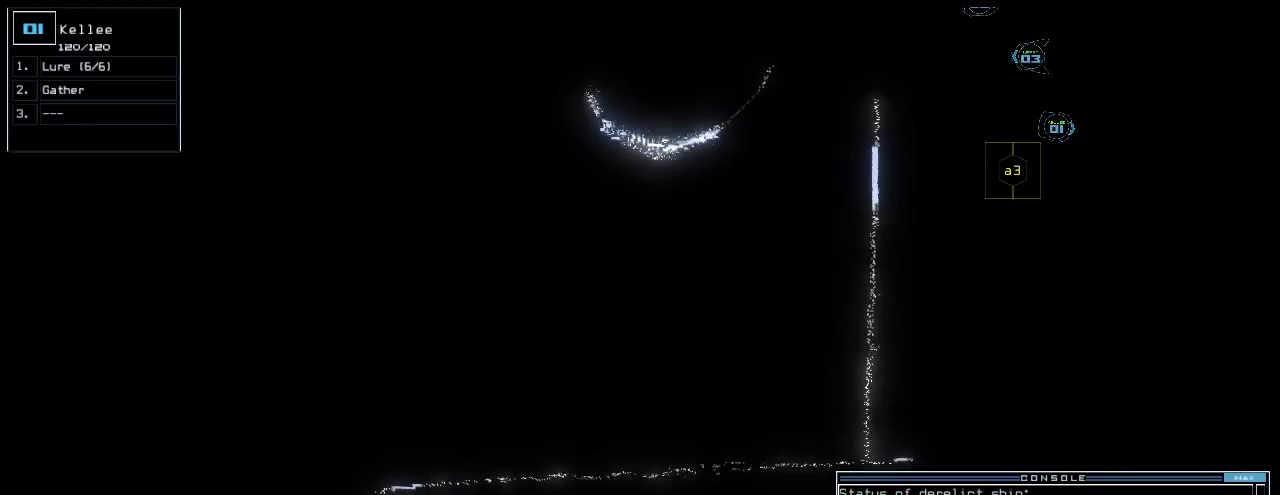
{"keys": [], "events": []}
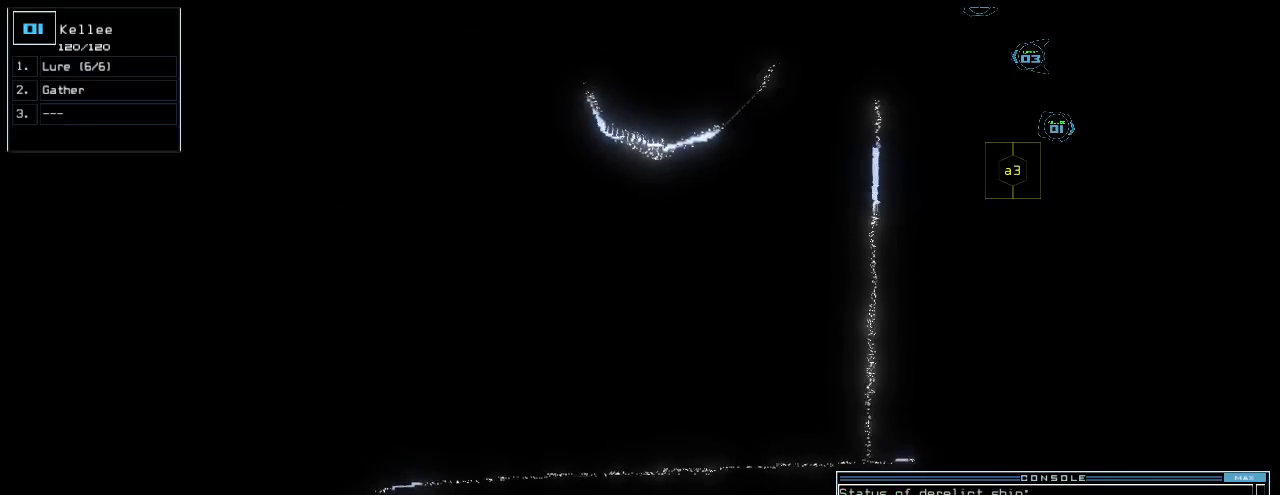
{"keys": [], "events": [[260, "space", "down"], [360, "space", "up"]]}
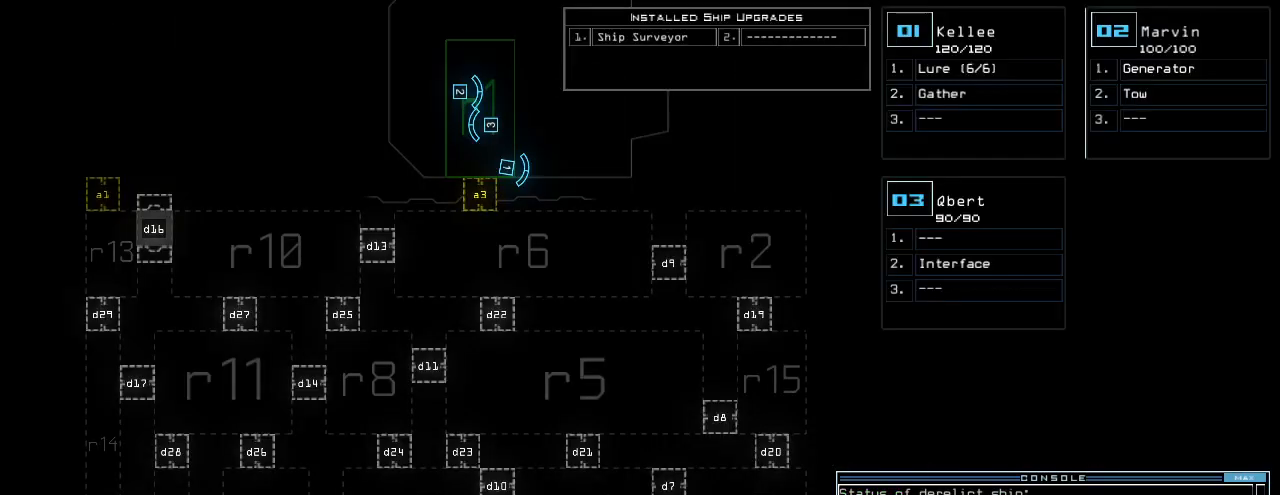
{"keys": ["a"], "events": [[160, "d", "down"], [220, "d", "up"], [280, "d", "down"], [360, "space", "down"], [380, "d", "up"], [420, "a", "down"], [500, "space", "up"]]}
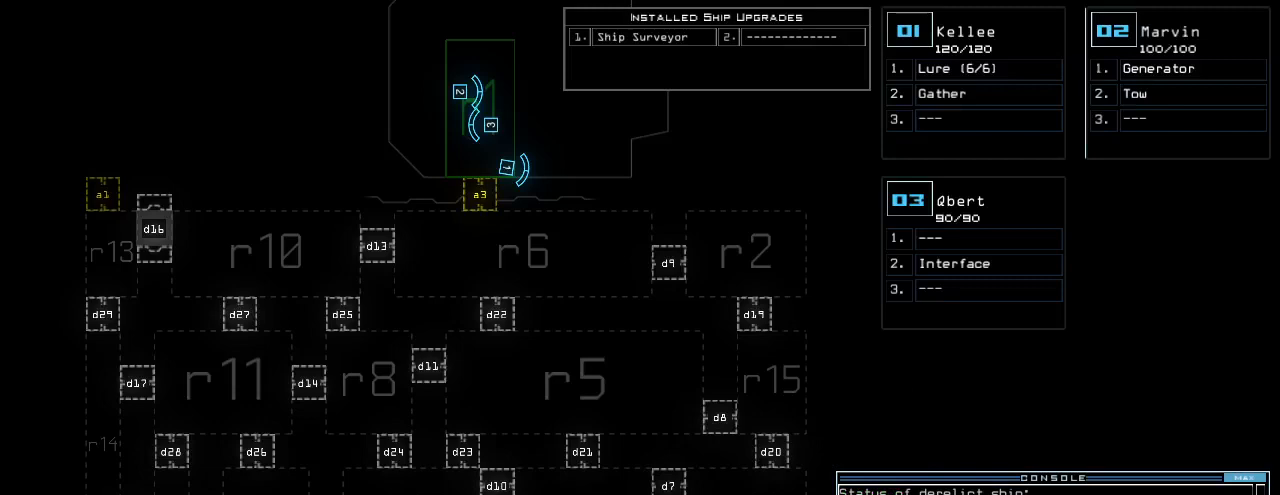
{"keys": ["2"], "events": [[60, "a", "up"], [440, "2", "down"]]}
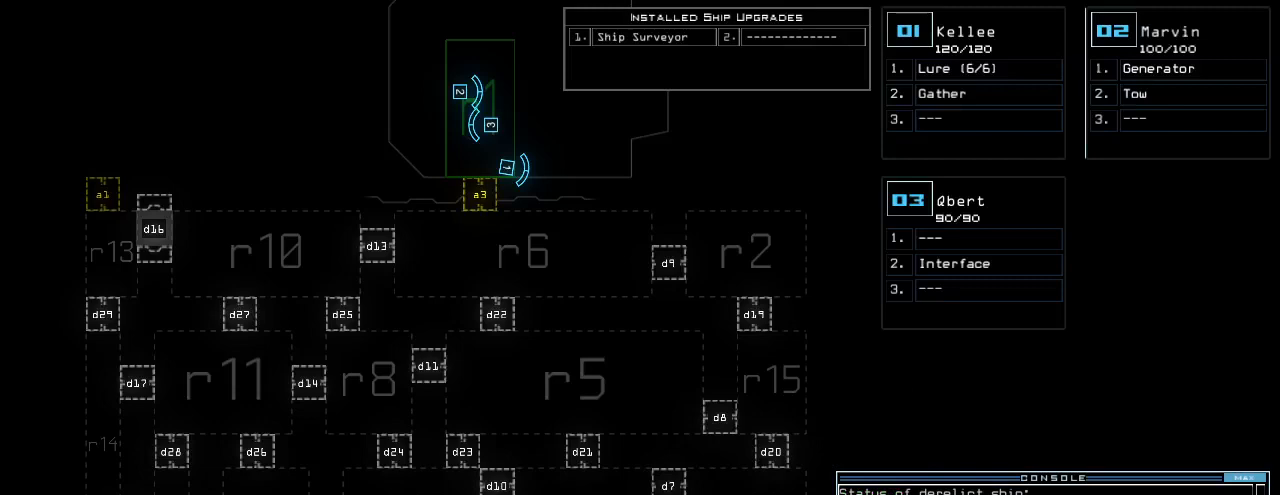
{"keys": [], "events": [[20, "return", "down"], [40, "2", "up"], [60, "return", "up"]]}
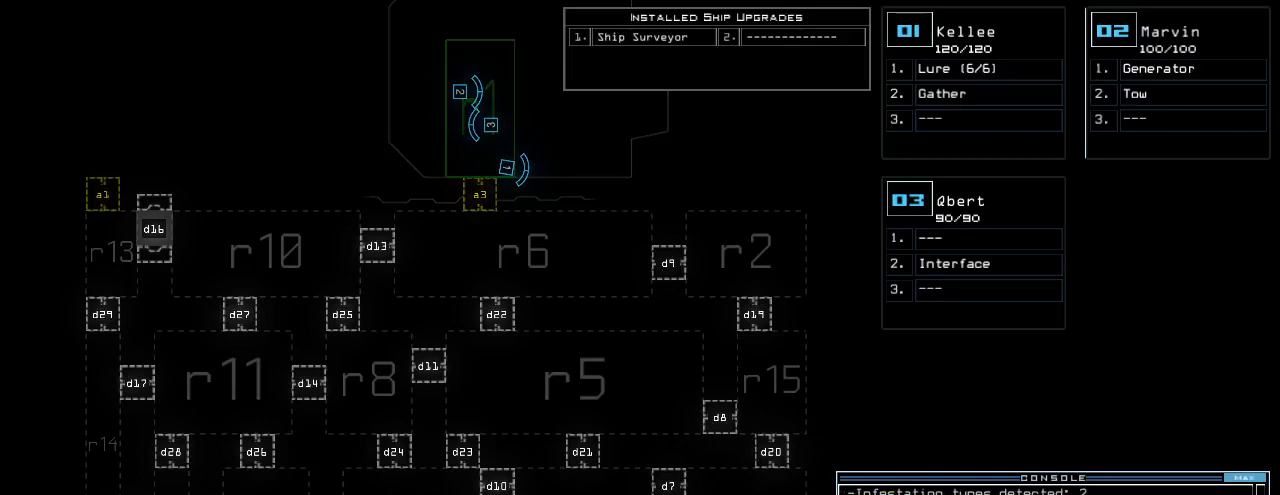
{"keys": [], "events": []}
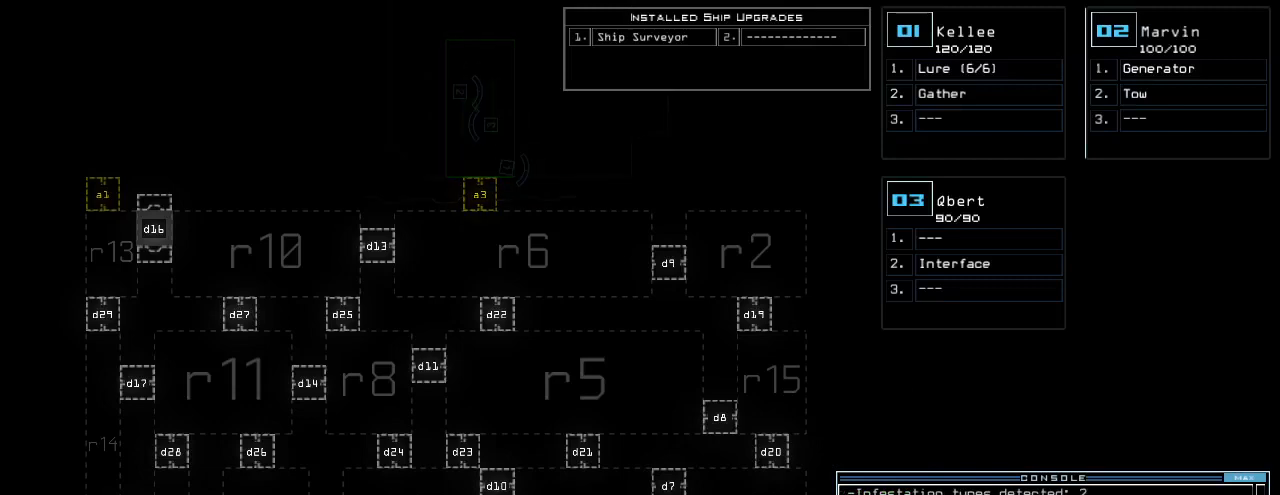
{"keys": [], "events": []}
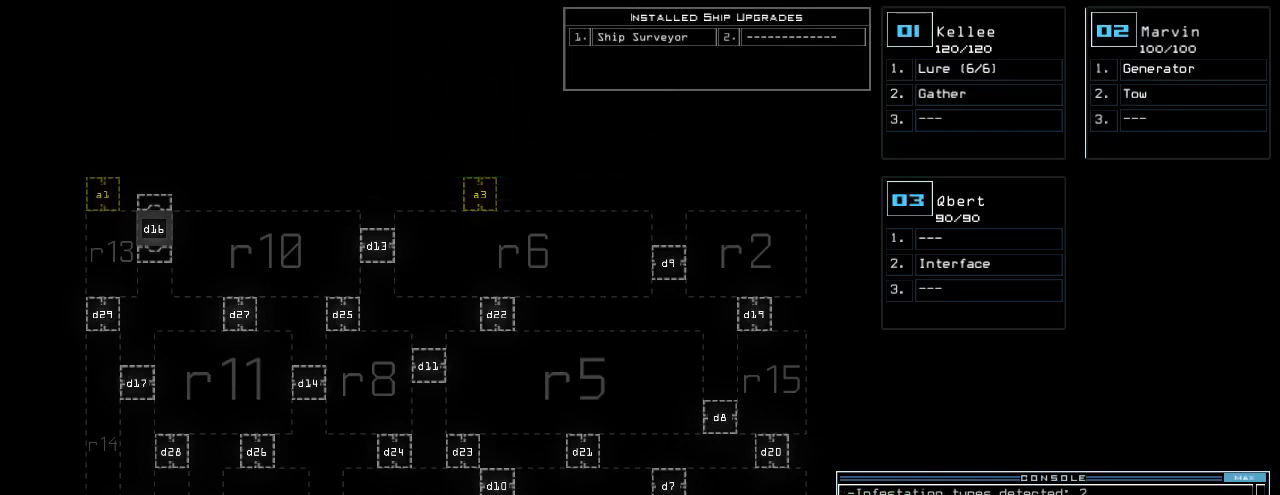
{"keys": [], "events": []}
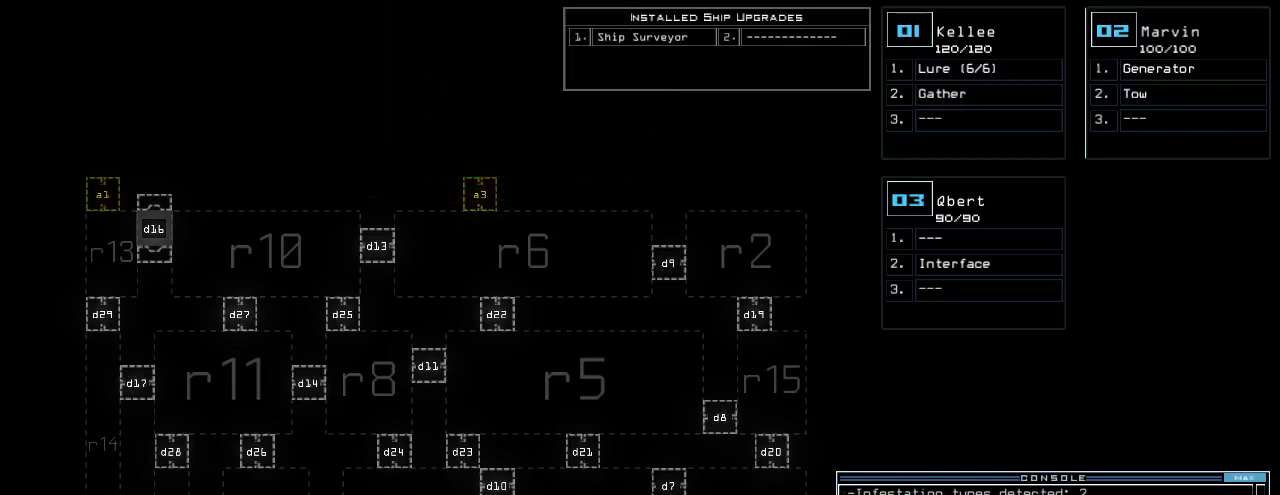
{"keys": [], "events": []}
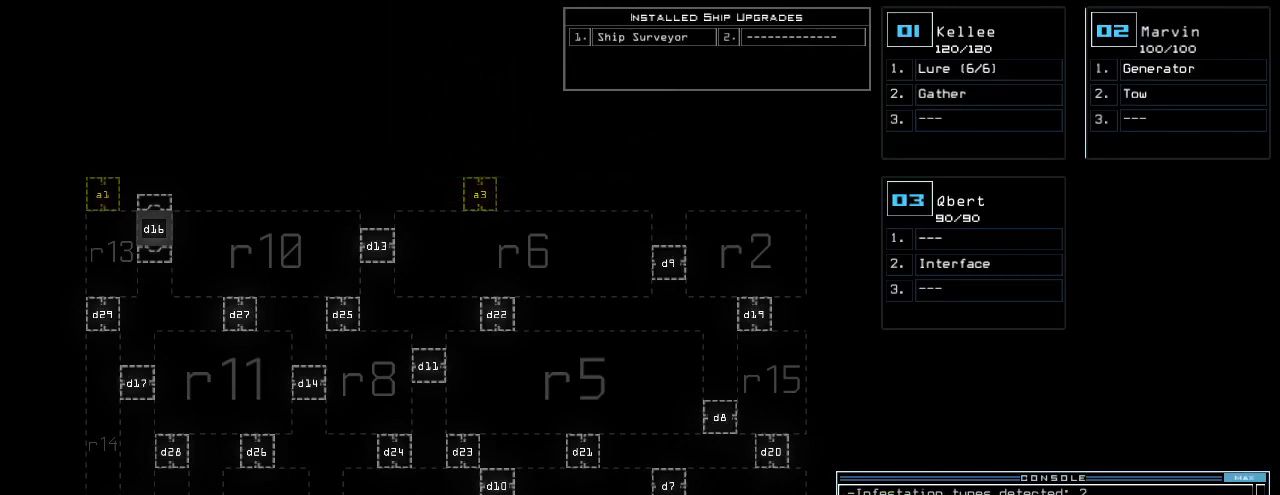
{"keys": [], "events": []}
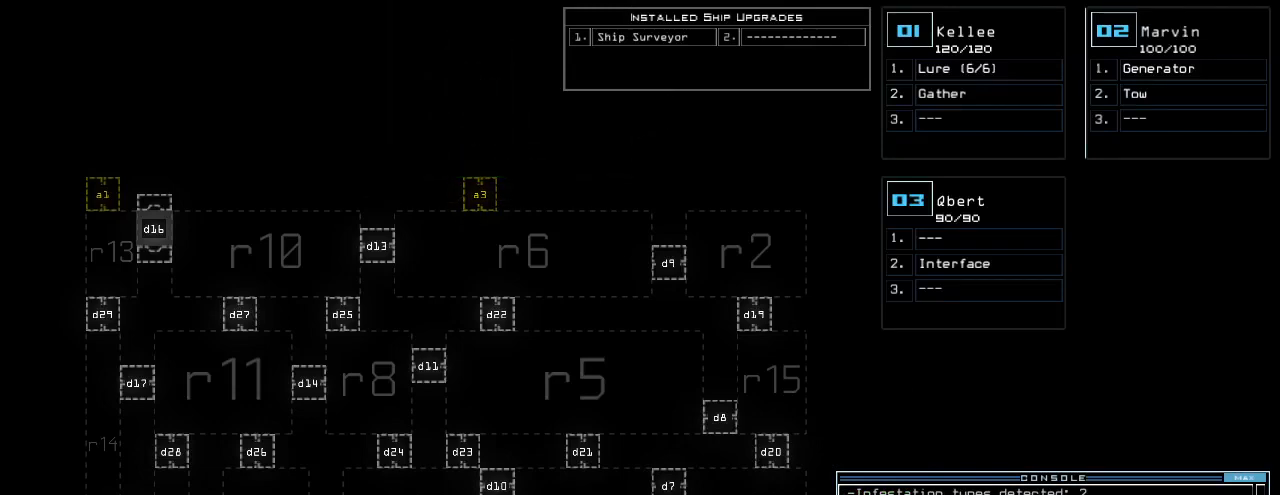
{"keys": [], "events": []}